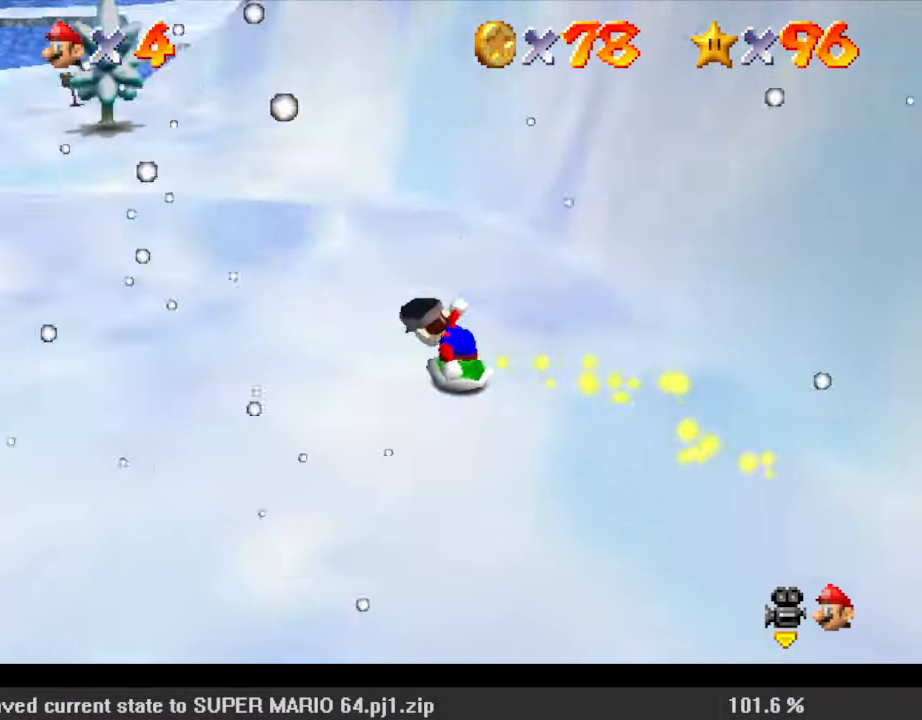
Gameplay with keyboard; each line is a JSON object with the keys held at the frame after it. "events" lists presses ("down") and releases ("up") of "a", "c", "ctrl", "d", "down", "left", "return", "right", "s", "shift", "up", "w", "x" and "y" between this image and that frame as [ms after this image, input, new state], when the widget could be followed in between. No other keys are recorded. Mouse input is not recorded.
{"keys": ["down"], "events": [[33, "down", "down"], [33, "left", "up"], [33, "shift", "down"], [133, "right", "down"], [133, "shift", "up"], [200, "d", "down"], [333, "d", "up"], [500, "right", "up"]]}
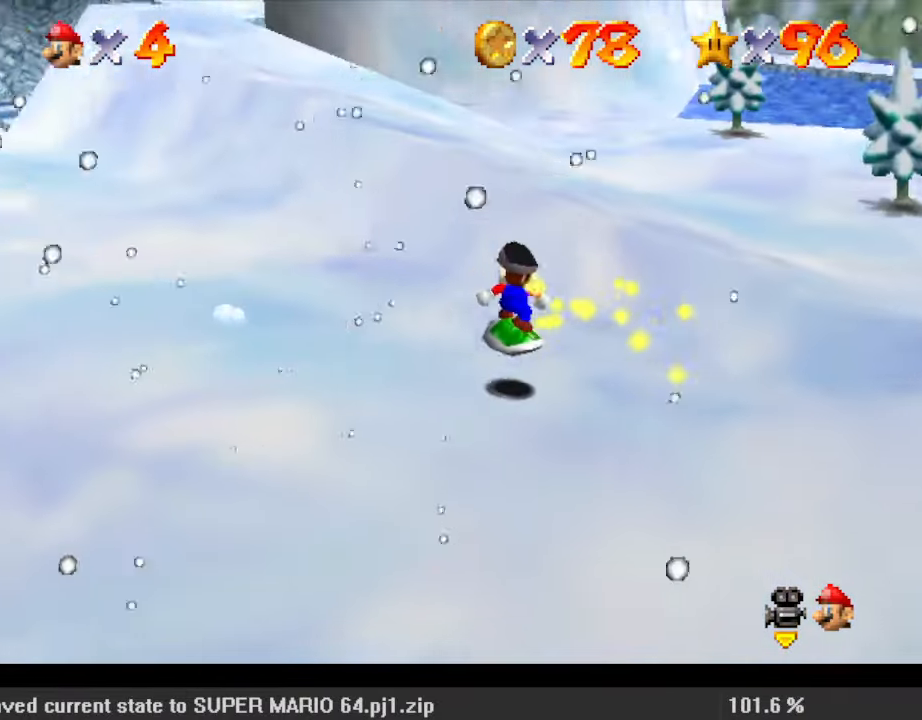
{"keys": ["left"], "events": [[100, "down", "up"], [133, "down", "down"], [200, "left", "down"], [200, "shift", "down"], [300, "shift", "up"], [433, "down", "up"]]}
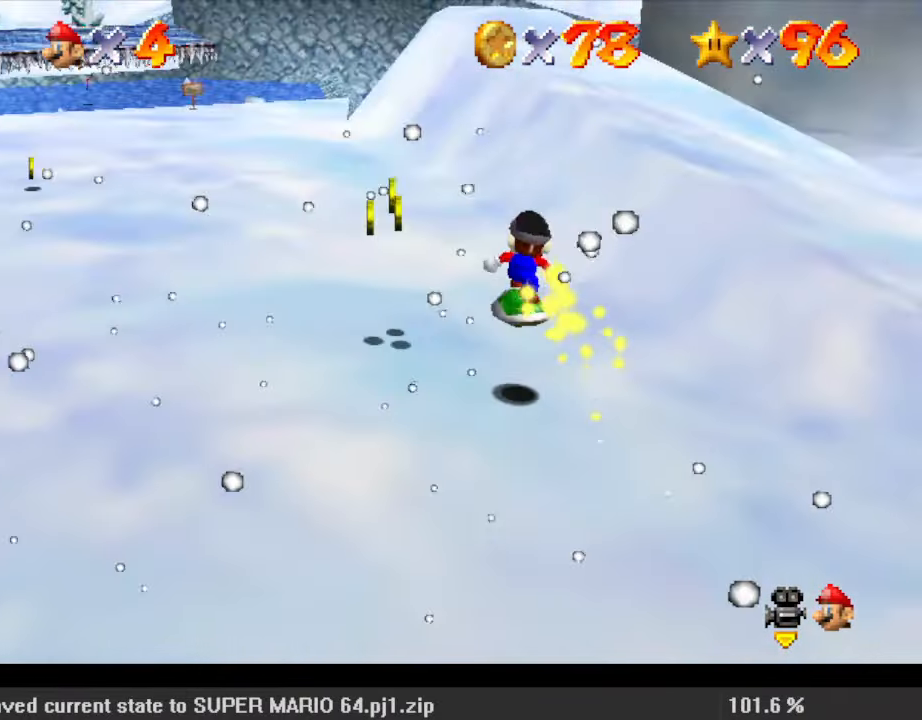
{"keys": ["left"], "events": [[67, "up", "down"], [233, "up", "up"], [333, "d", "down"], [467, "d", "up"]]}
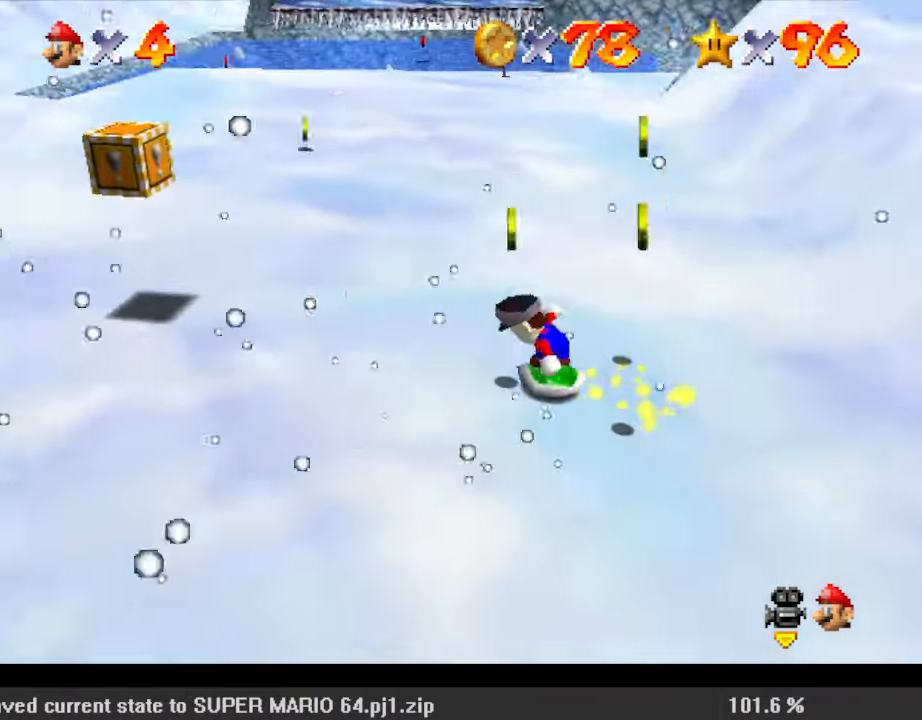
{"keys": ["right"], "events": [[33, "down", "down"], [133, "left", "up"], [200, "right", "down"], [400, "down", "up"]]}
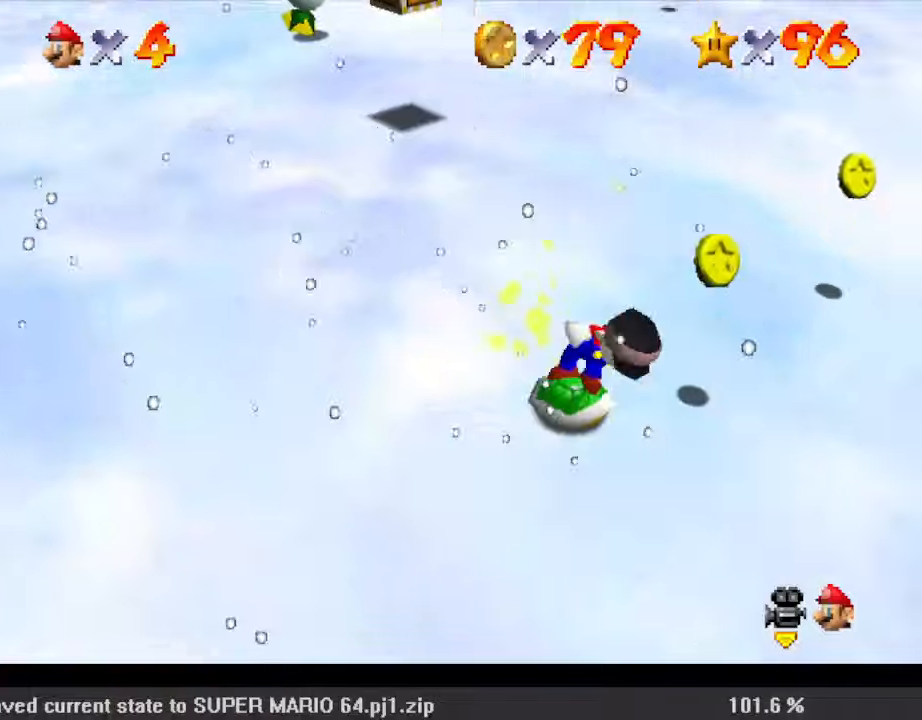
{"keys": ["up"], "events": [[67, "up", "down"], [400, "right", "up"]]}
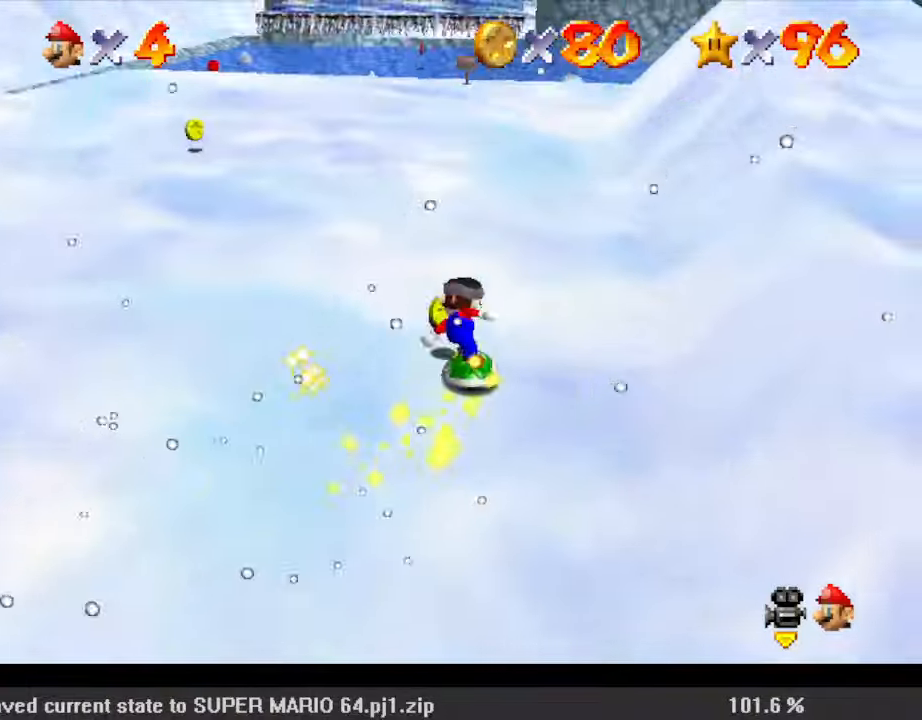
{"keys": ["left", "up"], "events": [[33, "left", "down"], [233, "up", "up"], [400, "up", "down"]]}
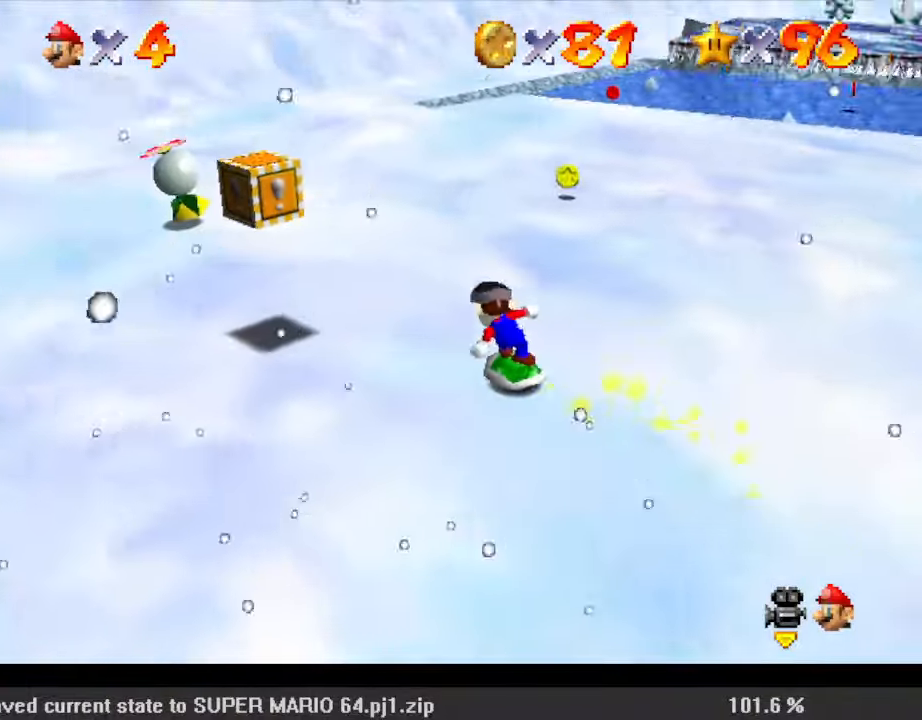
{"keys": ["left", "up"], "events": [[33, "a", "down"], [133, "a", "up"], [167, "up", "up"], [233, "a", "down"], [233, "left", "up"], [333, "a", "up"], [367, "left", "down"], [367, "up", "down"]]}
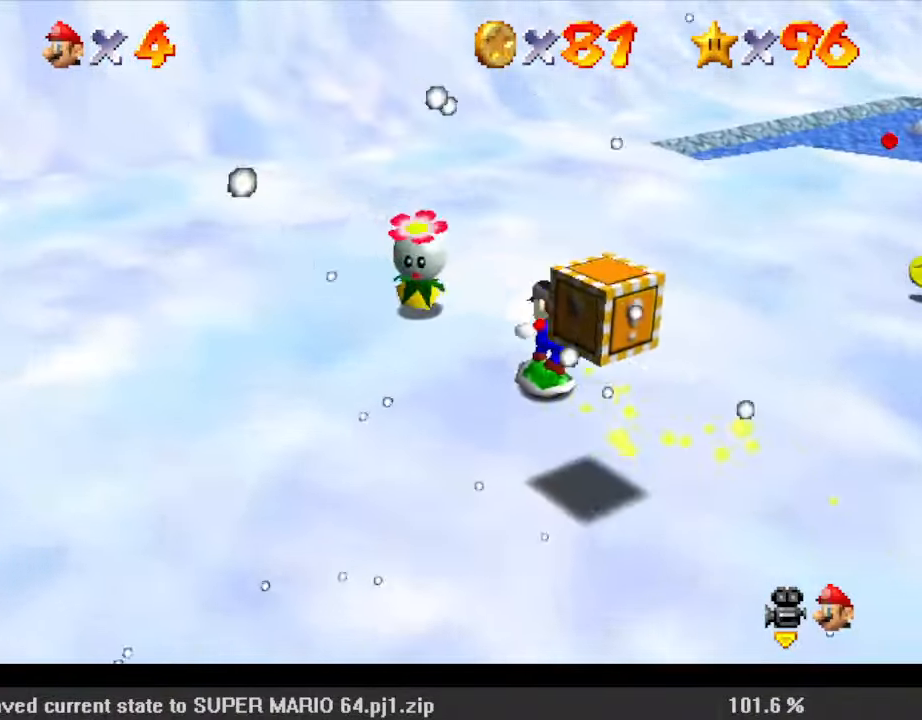
{"keys": ["right"], "events": [[100, "up", "up"], [200, "up", "down"], [333, "left", "up"], [467, "right", "down"], [500, "up", "up"]]}
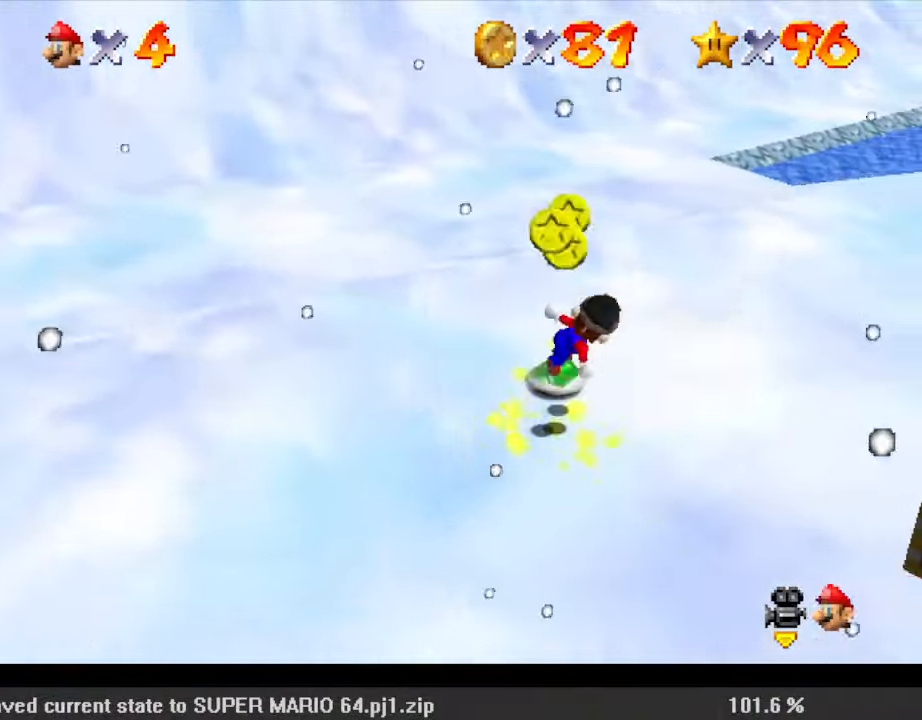
{"keys": ["down", "left"], "events": [[100, "down", "down"], [200, "right", "up"], [333, "left", "down"]]}
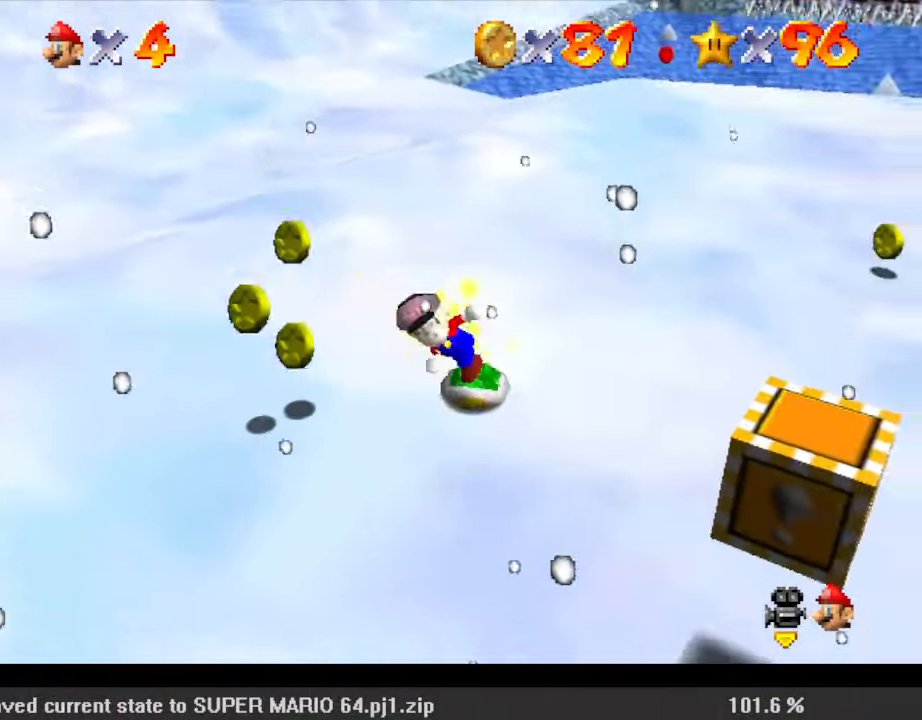
{"keys": ["up"], "events": [[33, "down", "up"], [200, "up", "down"], [300, "left", "up"]]}
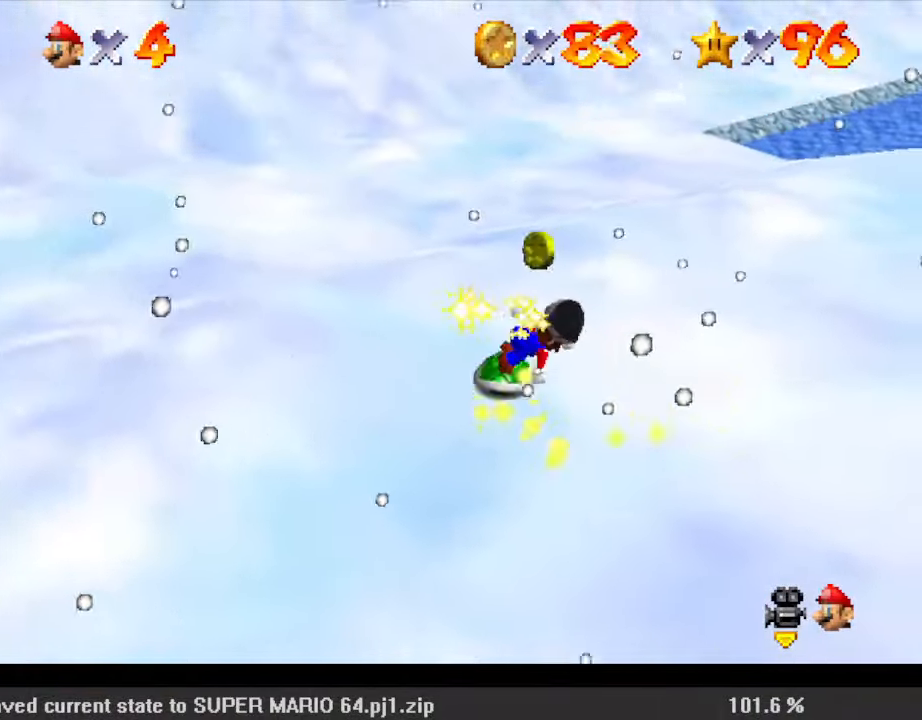
{"keys": ["shift"], "events": [[33, "right", "down"], [133, "up", "up"], [367, "shift", "down"], [433, "right", "up"]]}
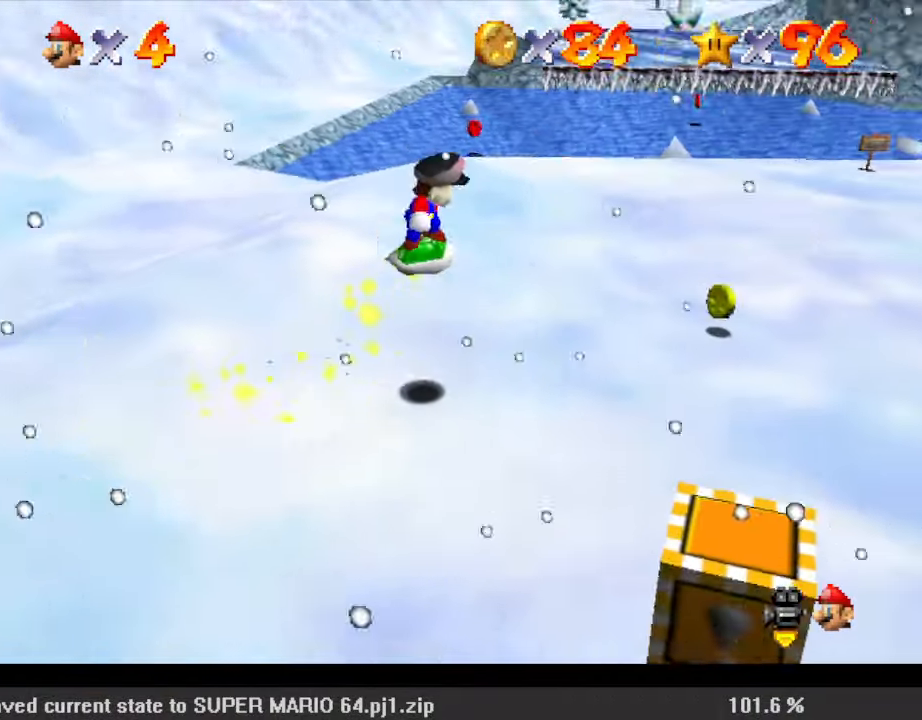
{"keys": ["left", "up"], "events": [[33, "down", "down"], [33, "left", "down"], [100, "shift", "up"], [167, "d", "down"], [233, "down", "up"], [267, "d", "up"], [367, "d", "down"], [400, "up", "down"], [467, "d", "up"]]}
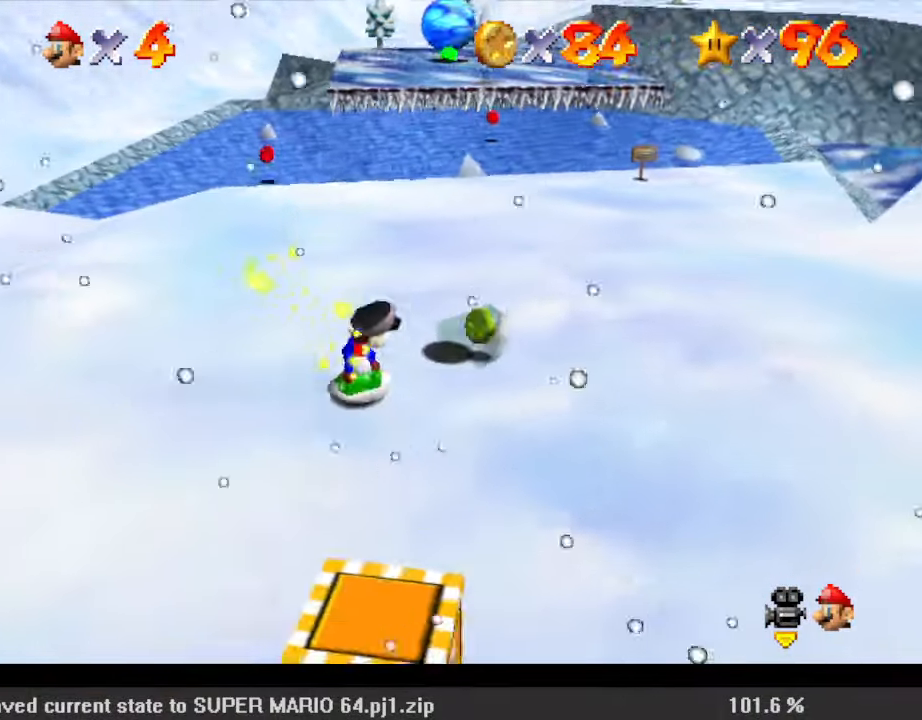
{"keys": ["left"], "events": [[33, "left", "up"], [100, "up", "up"], [133, "shift", "down"], [233, "down", "down"], [267, "shift", "up"], [433, "down", "up"], [433, "left", "down"]]}
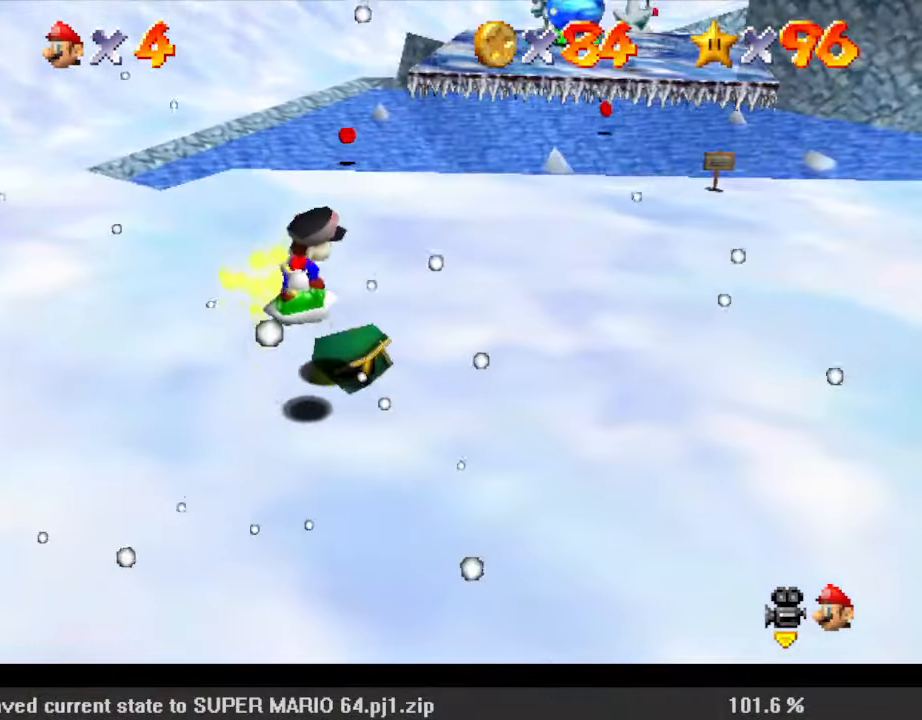
{"keys": ["right", "up"], "events": [[100, "left", "up"], [100, "up", "down"], [133, "right", "down"]]}
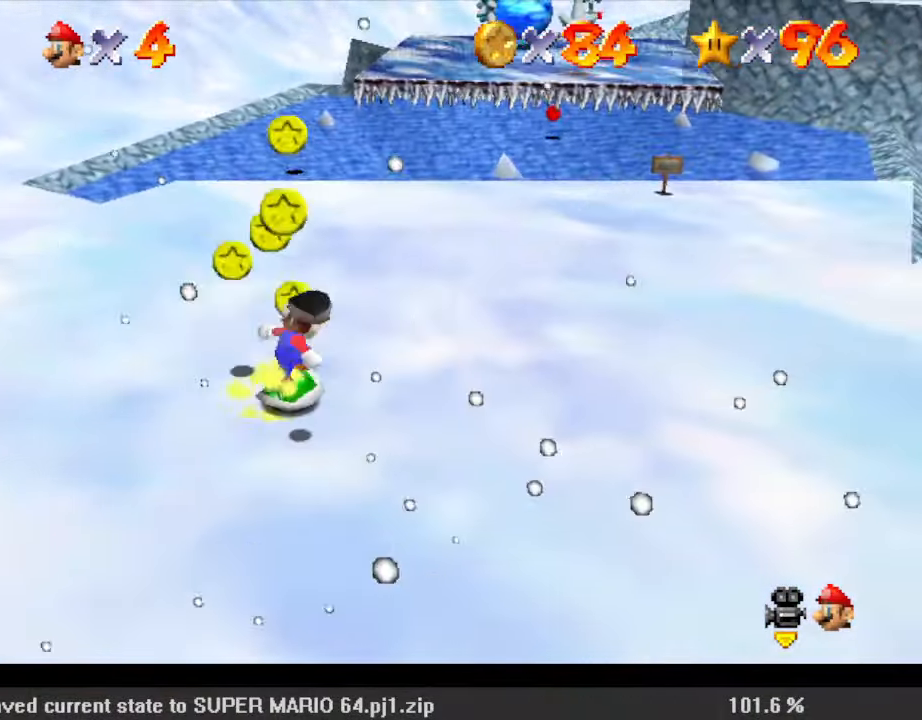
{"keys": ["down", "left"], "events": [[67, "up", "up"], [167, "down", "down"], [233, "right", "up"], [433, "left", "down"]]}
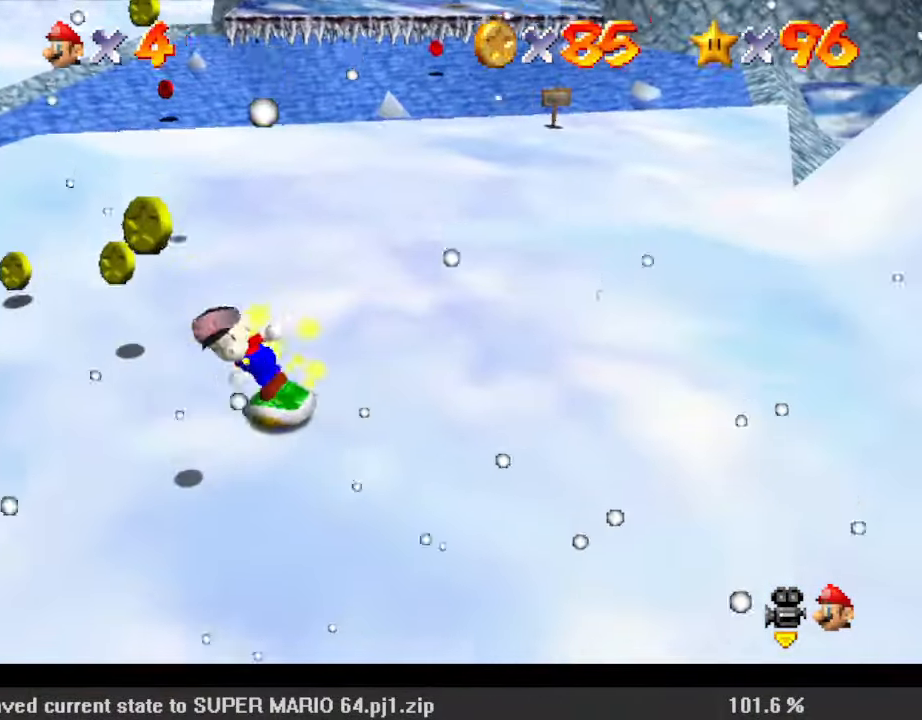
{"keys": ["right", "up"], "events": [[67, "left", "up"], [167, "down", "up"], [167, "left", "down"], [267, "up", "down"], [333, "left", "up"], [400, "right", "down"]]}
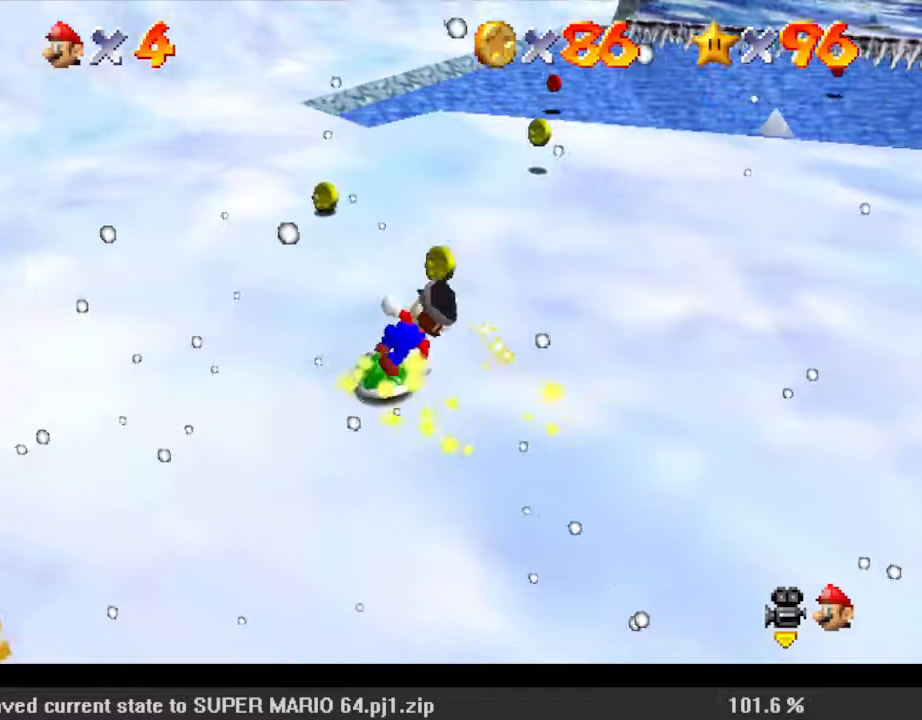
{"keys": ["right", "up"], "events": [[233, "right", "up"], [433, "right", "down"]]}
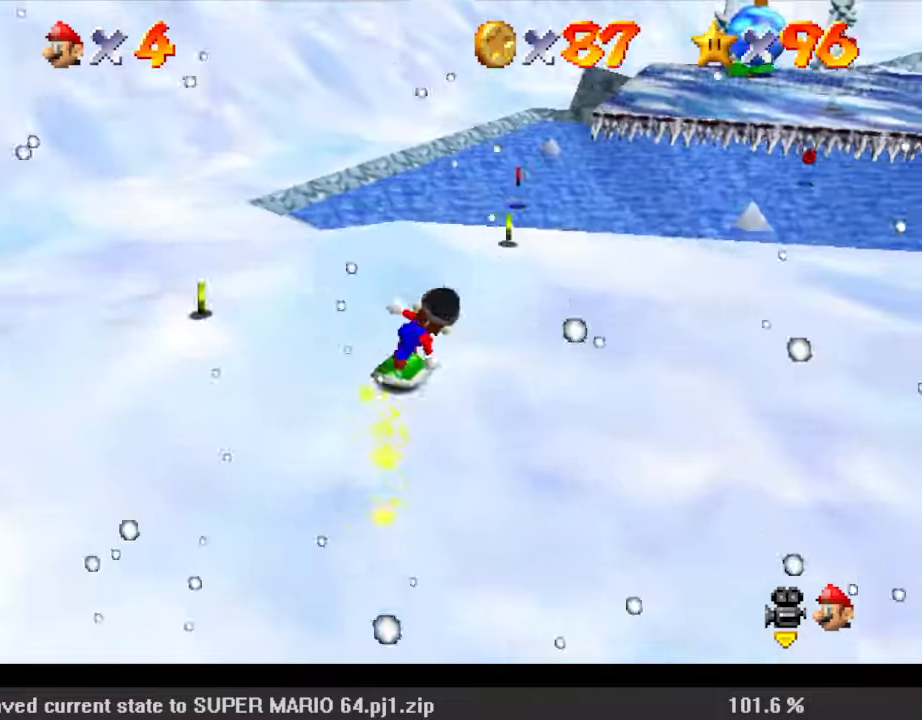
{"keys": ["up"], "events": [[133, "right", "up"]]}
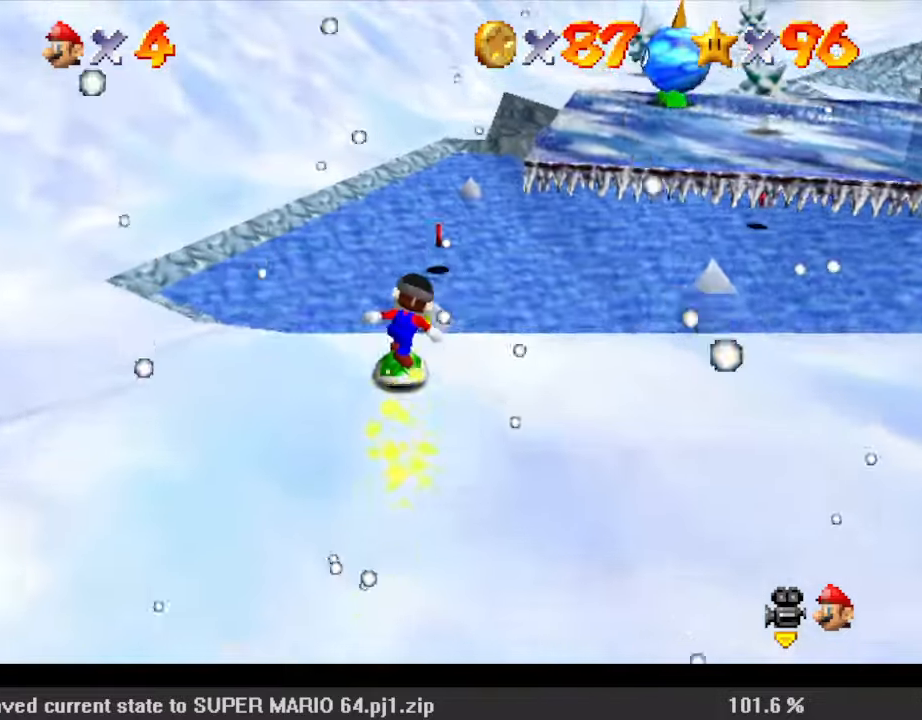
{"keys": ["up"], "events": []}
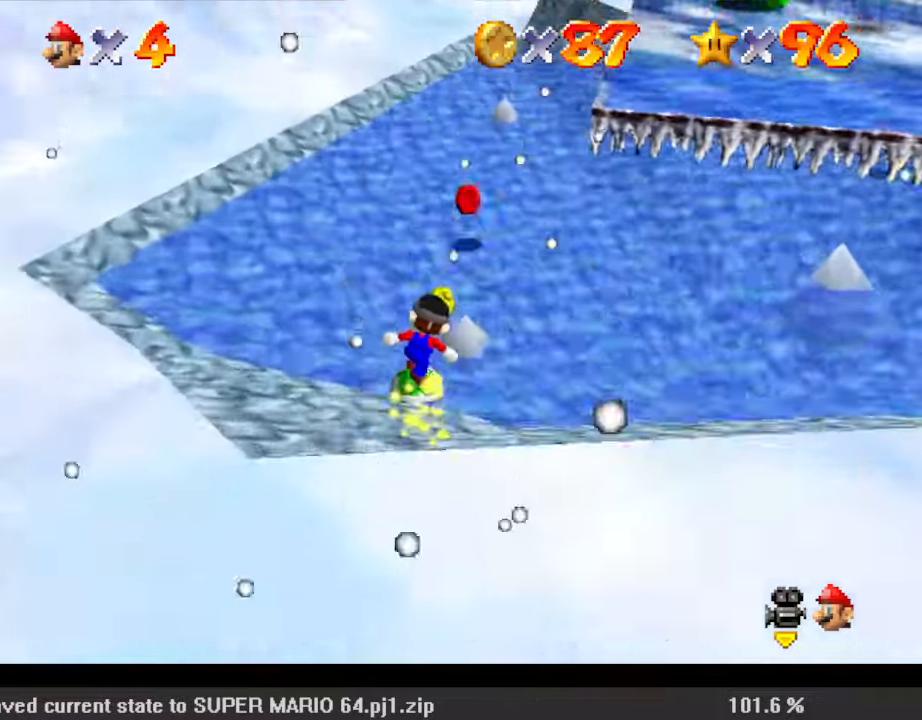
{"keys": ["up"], "events": [[67, "right", "down"], [200, "right", "up"]]}
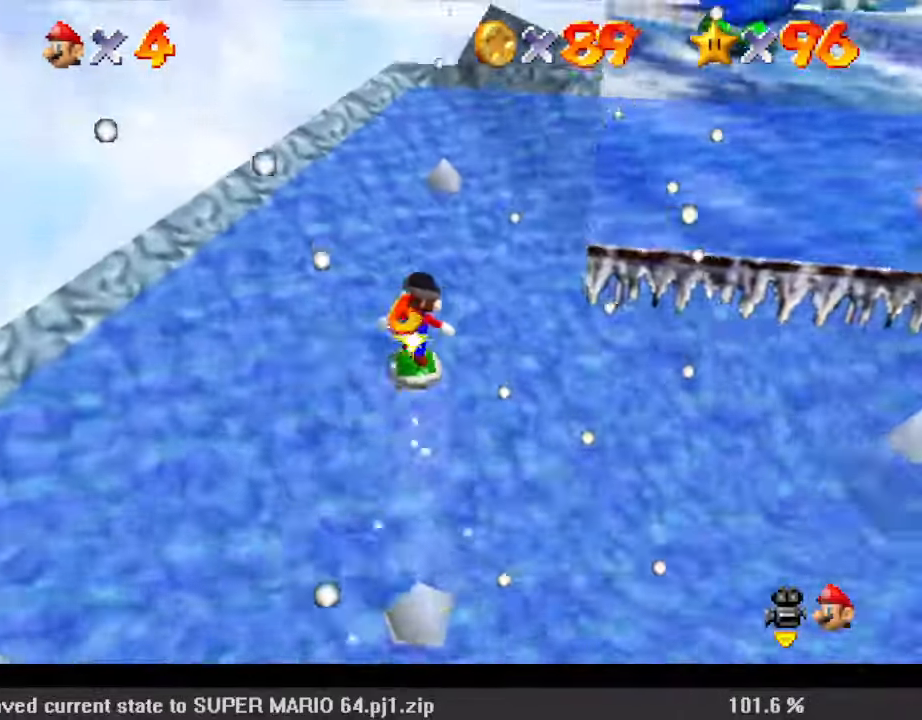
{"keys": ["right"], "events": [[33, "left", "down"], [67, "a", "down"], [67, "left", "up"], [100, "right", "down"], [200, "a", "up"], [267, "a", "down"], [333, "up", "up"], [400, "a", "up"]]}
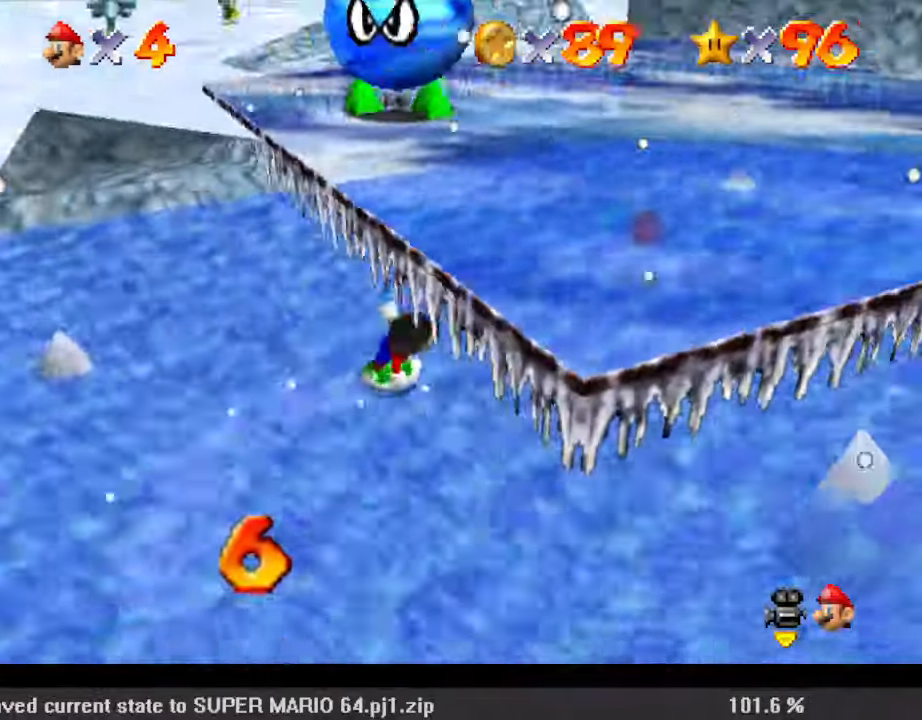
{"keys": ["left", "up"], "events": [[33, "up", "down"], [267, "right", "up"], [400, "left", "down"]]}
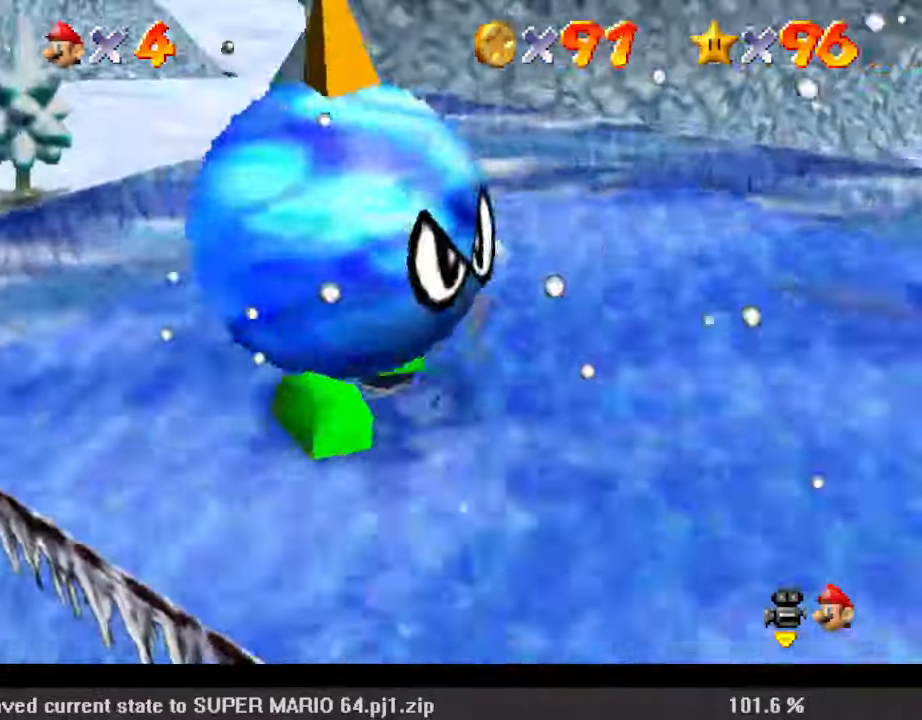
{"keys": ["up"], "events": [[400, "left", "up"]]}
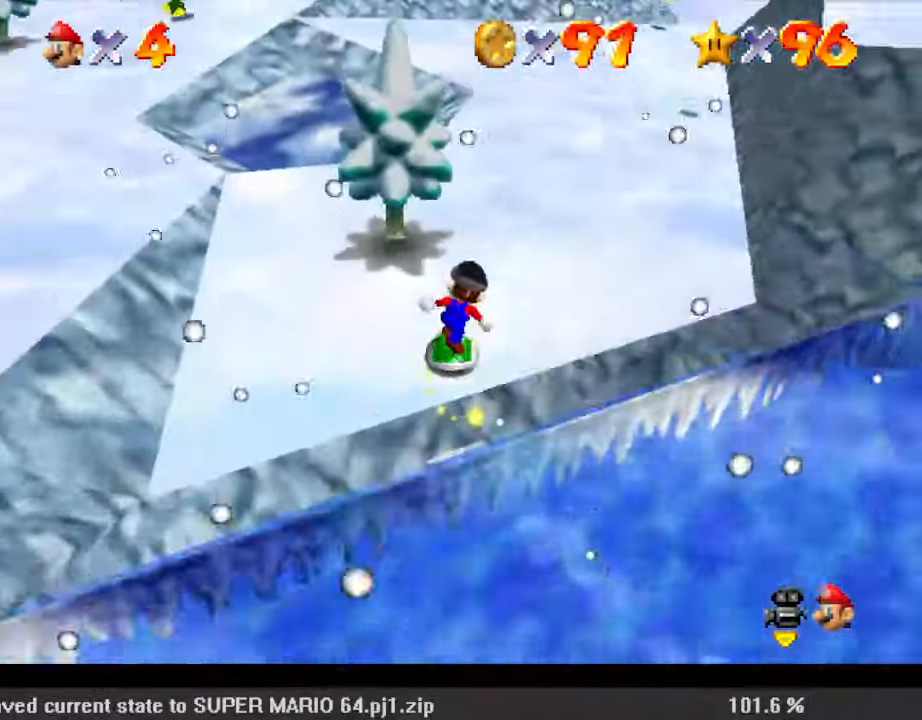
{"keys": ["left", "up"], "events": [[100, "left", "down"], [333, "left", "up"], [467, "left", "down"]]}
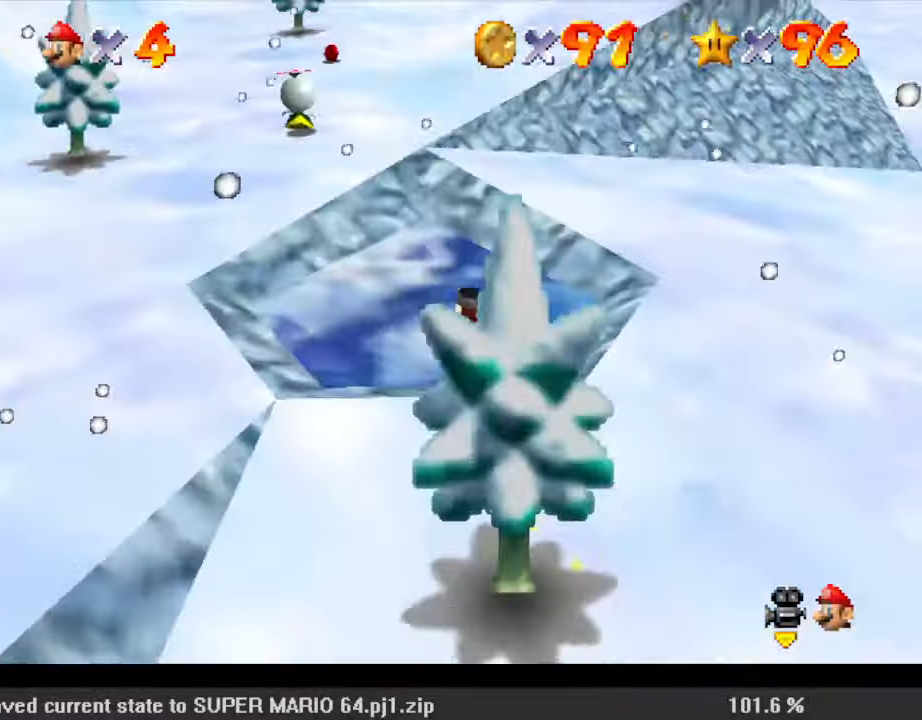
{"keys": ["left", "up"], "events": [[200, "left", "up"], [267, "up", "up"], [433, "up", "down"], [500, "left", "down"]]}
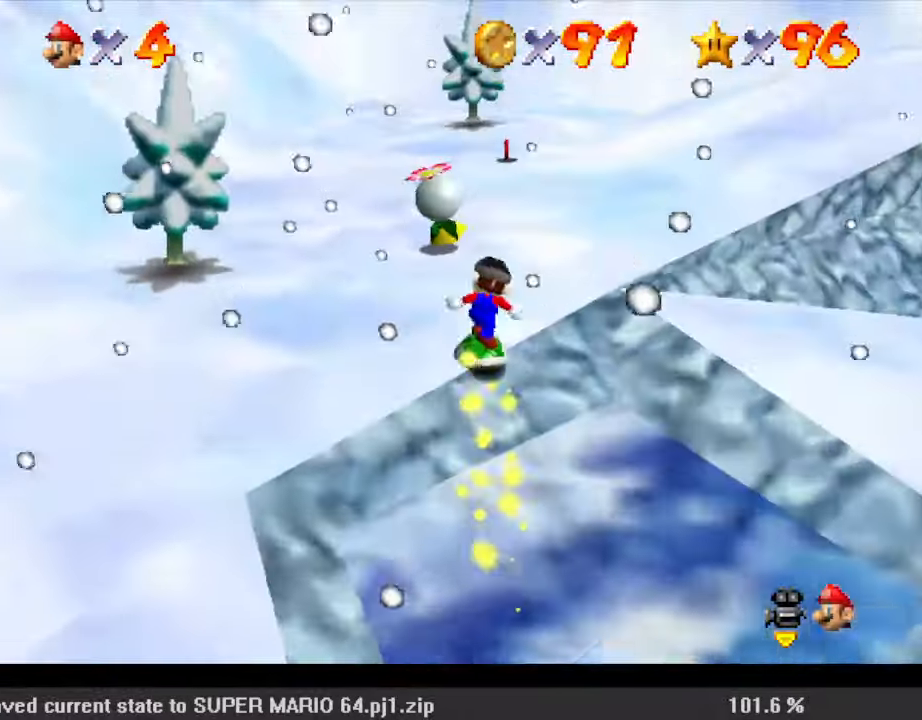
{"keys": ["right"], "events": [[100, "left", "up"], [433, "right", "down"], [467, "up", "up"]]}
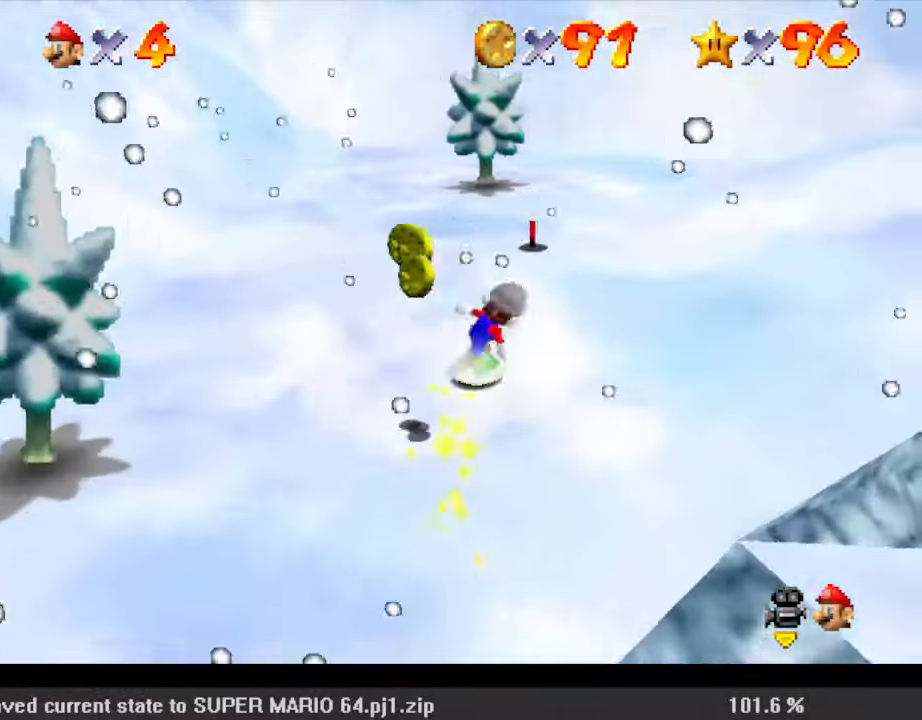
{"keys": ["down", "left"], "events": [[33, "down", "down"], [167, "right", "up"], [300, "left", "down"]]}
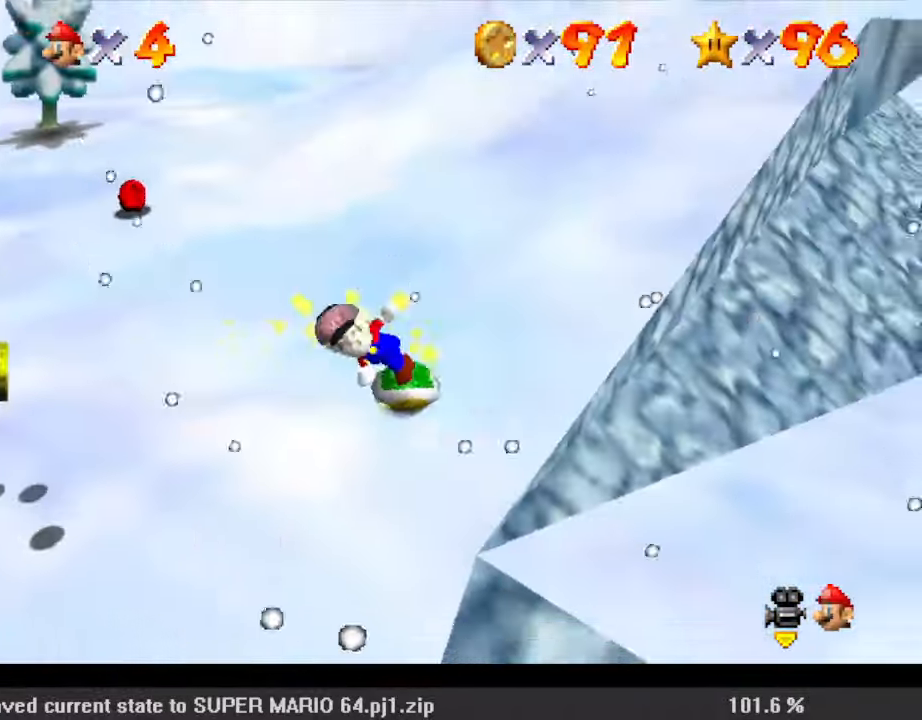
{"keys": ["up"], "events": [[267, "down", "up"], [400, "up", "down"], [433, "left", "up"]]}
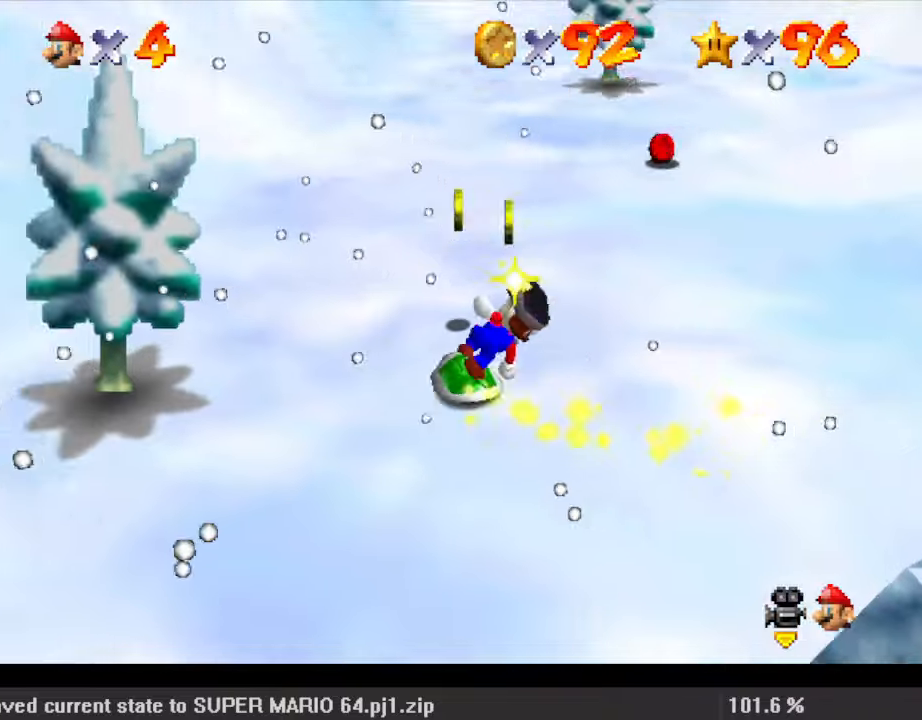
{"keys": ["right", "up"], "events": [[33, "right", "down"], [133, "right", "up"], [267, "a", "down"], [300, "right", "down"], [467, "a", "up"]]}
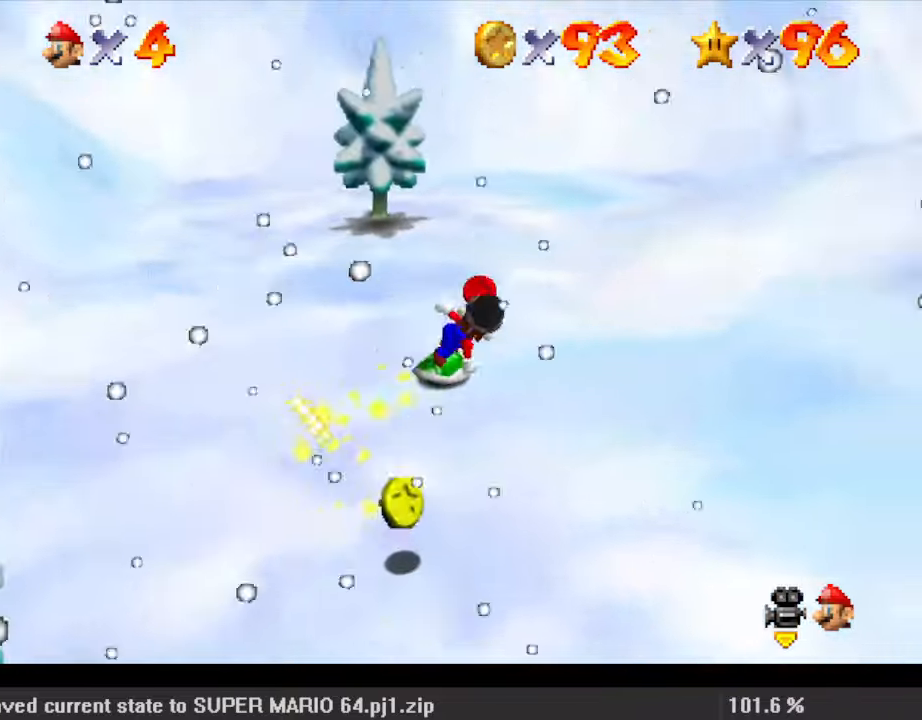
{"keys": ["down", "left"], "events": [[33, "a", "down"], [33, "right", "up"], [233, "a", "up"], [267, "left", "down"], [333, "a", "down"], [333, "up", "up"], [400, "down", "down"], [467, "a", "up"]]}